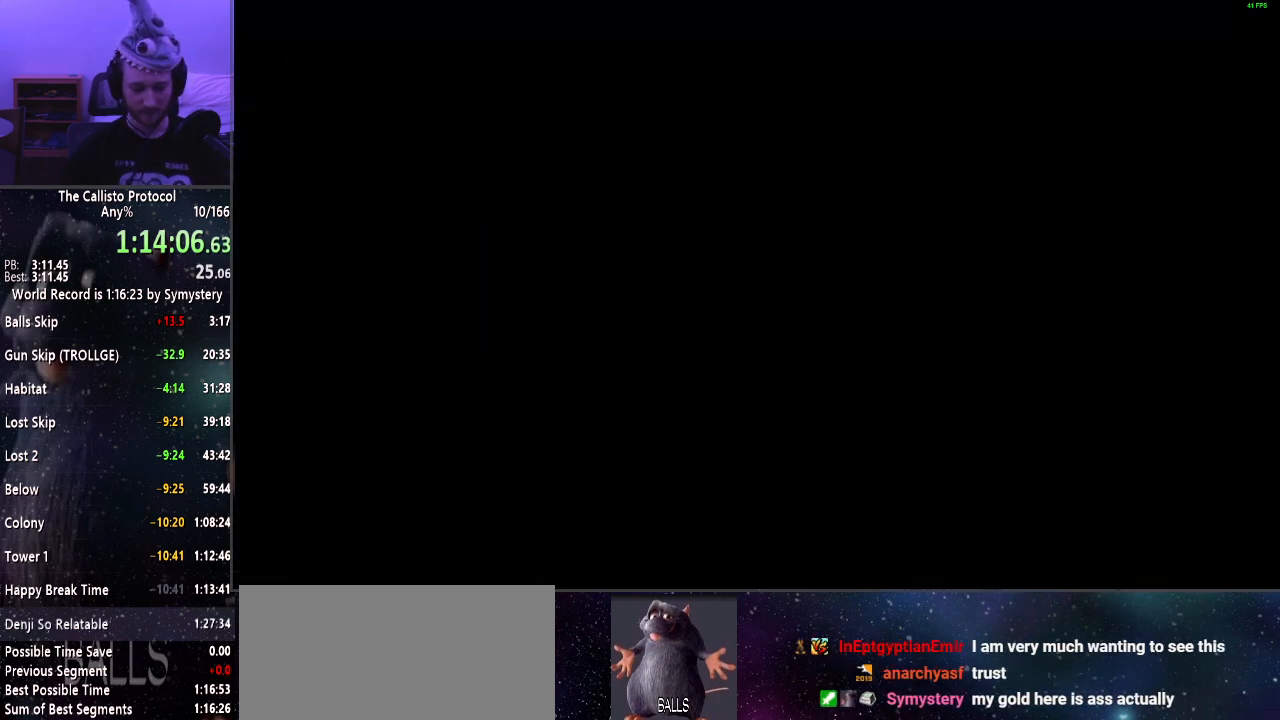
Gameplay with keyboard and mouse; each line is a JSON object with the keys and mouse buttons held at the frame after it. "events" lists presses ("down") and releases ("up") of "a", "alt", "c", "ctrl", "d", "e", "f", "q", "r", "s", "shift", "space", "tab", "v", "w", "x", "z", "mouse_left", "mouse_middle", "mouse_right", "mouse_wheel_up" and "mouse_wheel_down" between this image and that frame as [ms after this image, input, new state], when the widget could be followed in between. "mouse_left", "mouse_middle", "mouse_right", "mouse_wheel_up", "mouse_wheel_down" = the "left", "middle", "right", "wheel_up", "wheel_down" buttons of the "mouse" list. No other keys are recorded. Mouse movement is not recorded.
{"keys": [], "mouse": [], "events": [[100, "w", "down"], [184, "w", "up"]]}
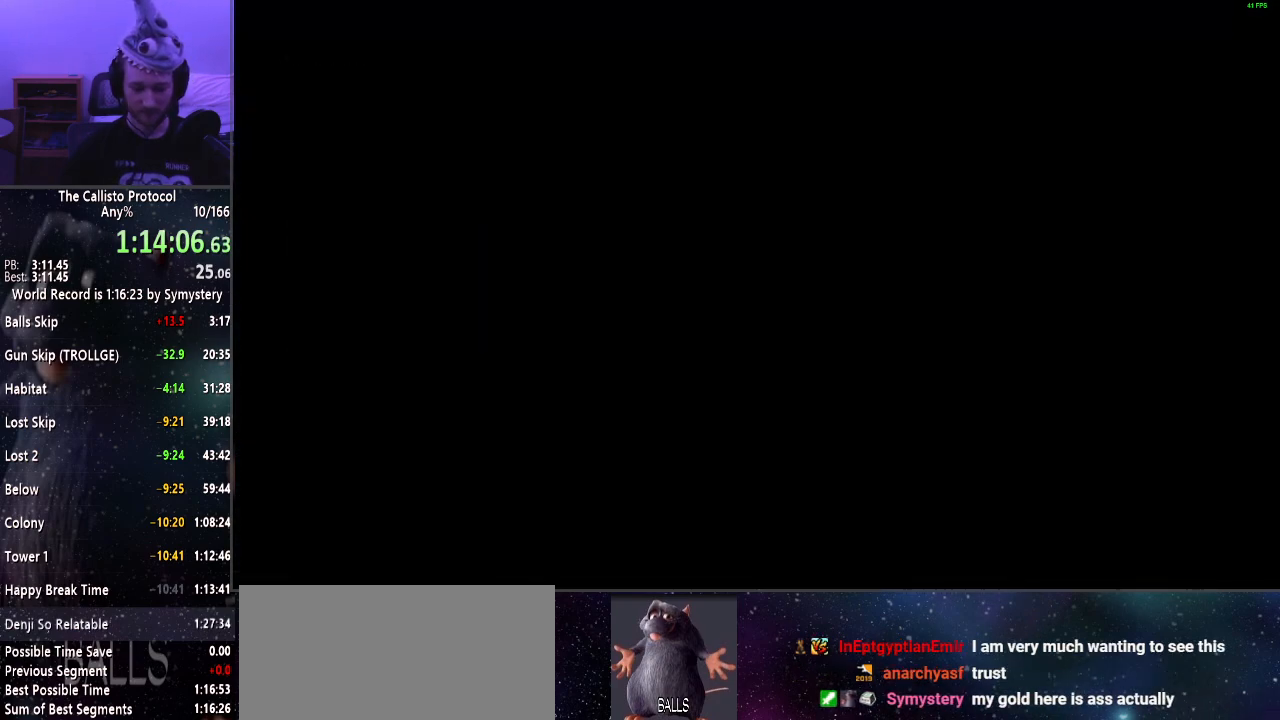
{"keys": [], "mouse": [], "events": [[67, "w", "down"], [100, "w", "up"], [434, "w", "down"], [484, "w", "up"]]}
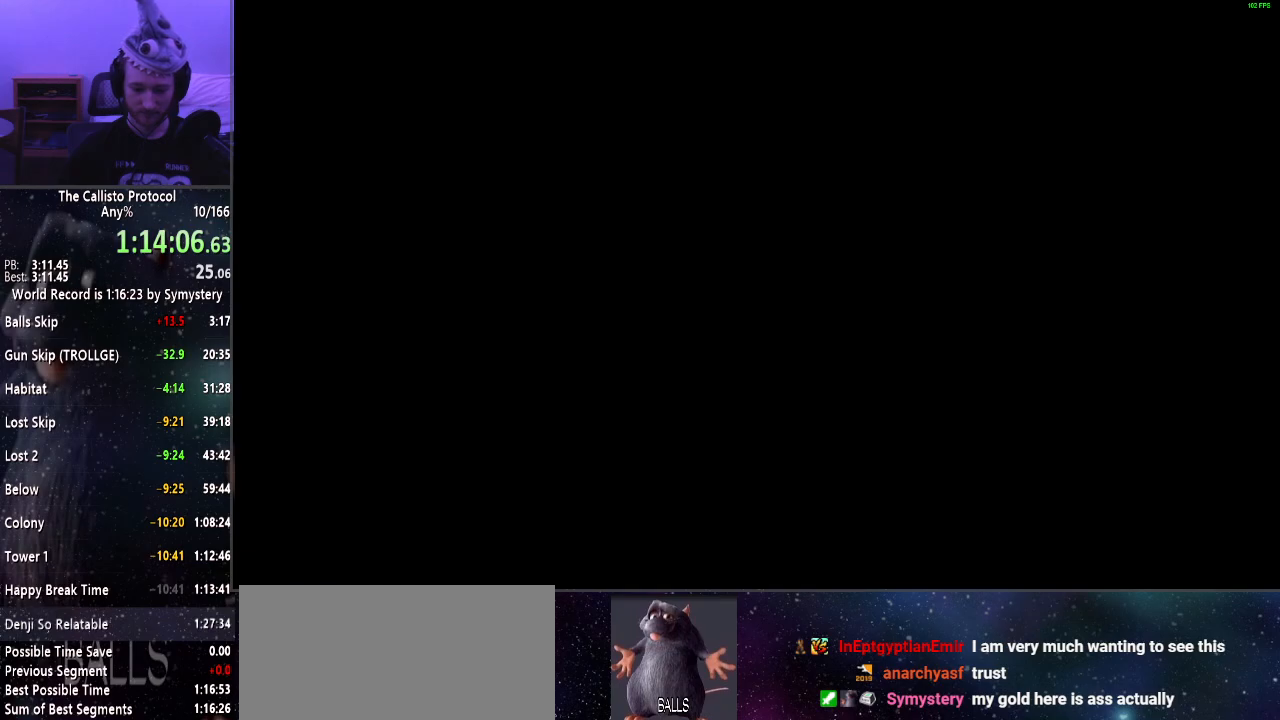
{"keys": ["w"], "mouse": [], "events": [[300, "w", "down"], [400, "w", "up"], [500, "w", "down"]]}
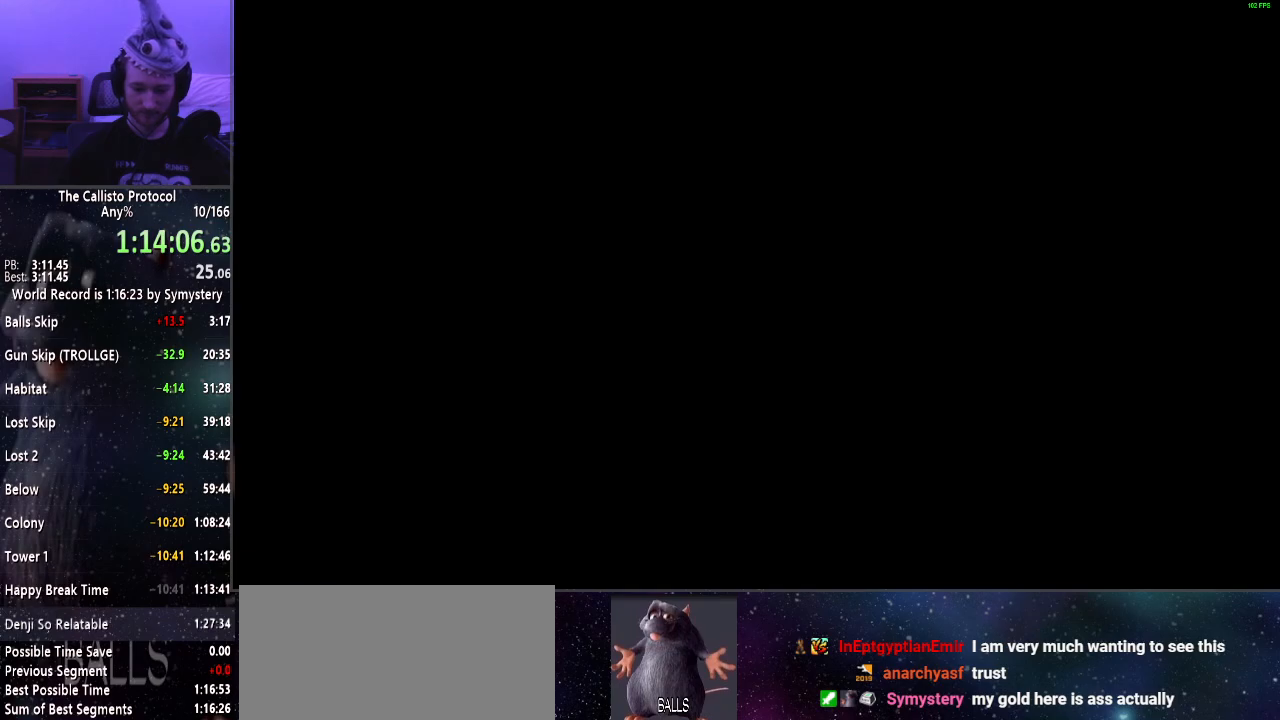
{"keys": [], "mouse": [], "events": [[100, "w", "up"], [200, "w", "down"], [234, "w", "up"], [334, "w", "down"], [367, "w", "up"]]}
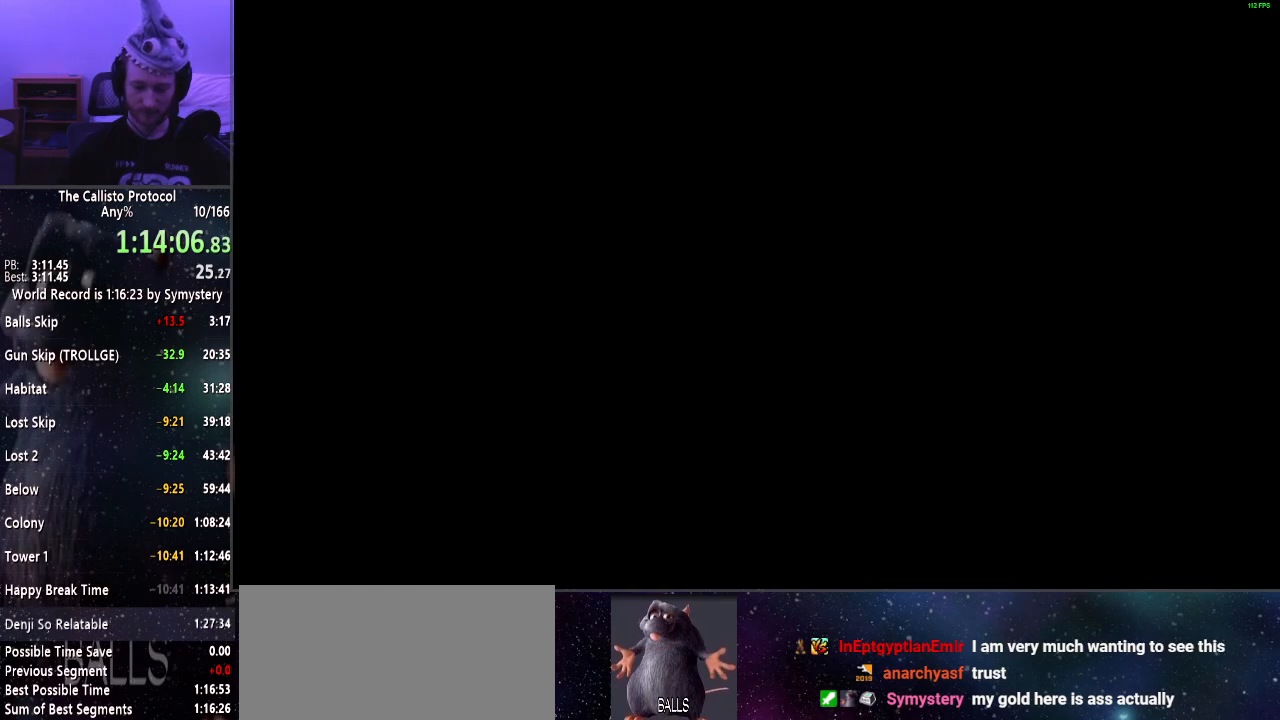
{"keys": ["w"], "mouse": [], "events": [[17, "w", "down"], [67, "w", "up"], [150, "w", "down"], [200, "w", "up"], [284, "w", "down"], [384, "w", "up"], [484, "w", "down"]]}
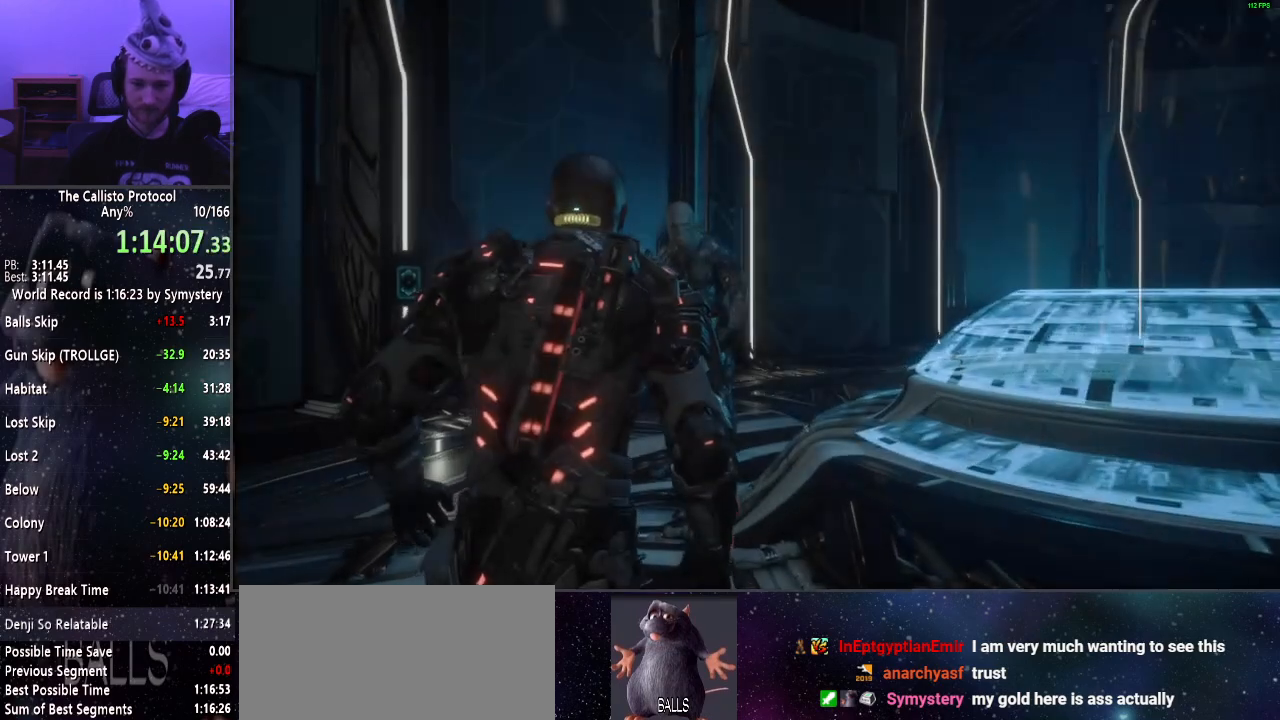
{"keys": [], "mouse": [], "events": [[34, "w", "up"], [117, "w", "down"], [167, "w", "up"], [267, "w", "down"], [367, "w", "up"], [400, "w", "down"], [500, "w", "up"]]}
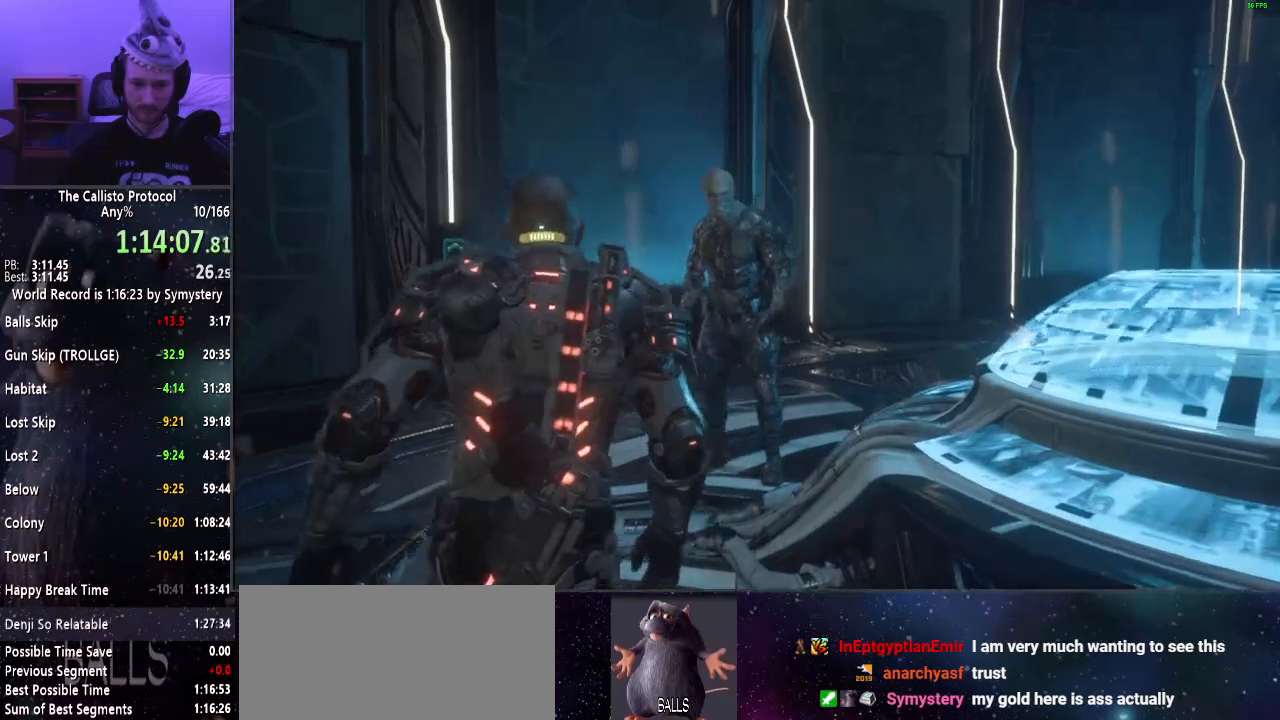
{"keys": [], "mouse": ["left"], "events": [[50, "w", "down"], [150, "w", "up"], [234, "w", "down"], [284, "w", "up"], [367, "w", "down"], [417, "w", "up"], [467, "mouse_left", "down"]]}
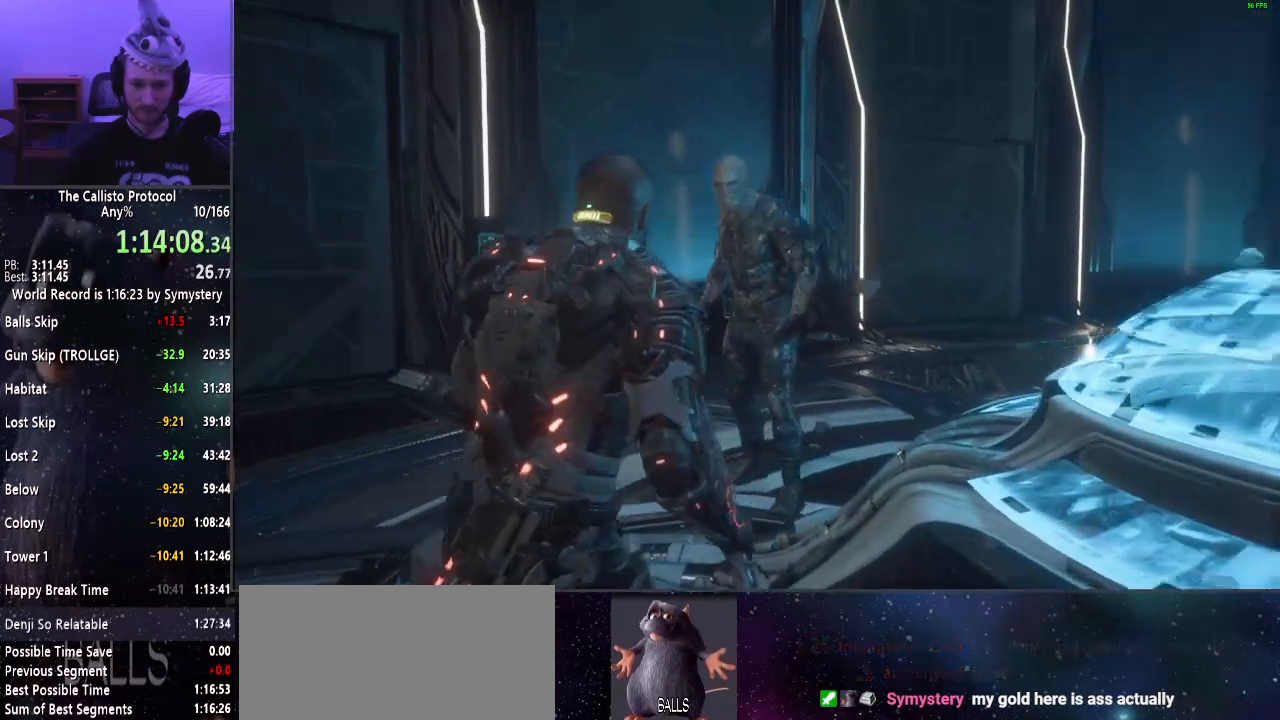
{"keys": [], "mouse": [], "events": [[67, "mouse_left", "up"]]}
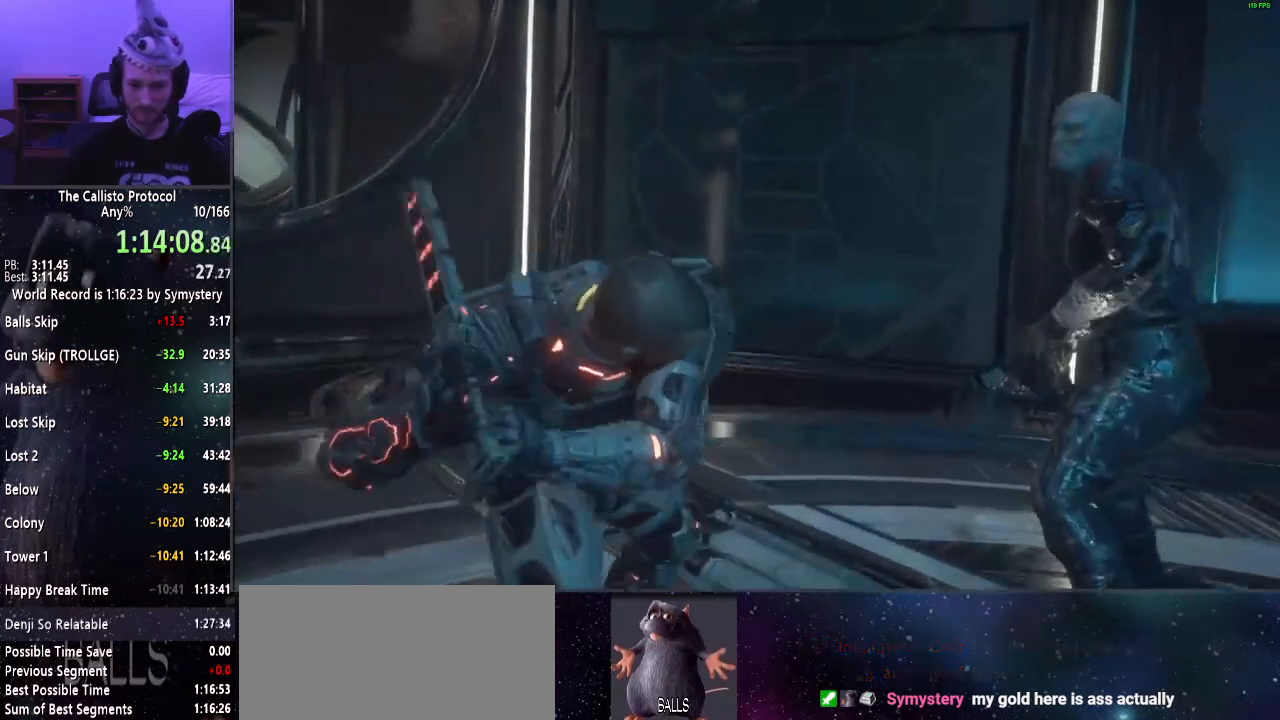
{"keys": [], "mouse": [], "events": [[217, "w", "down"], [317, "w", "up"]]}
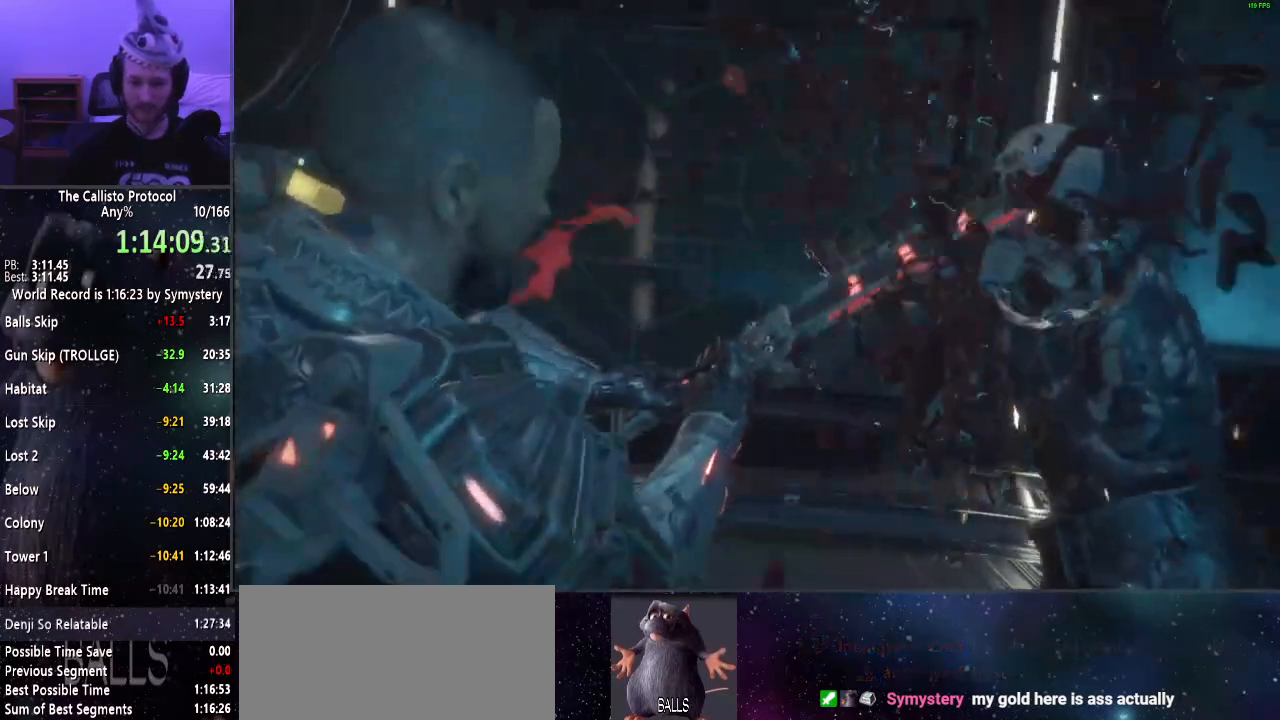
{"keys": [], "mouse": [], "events": []}
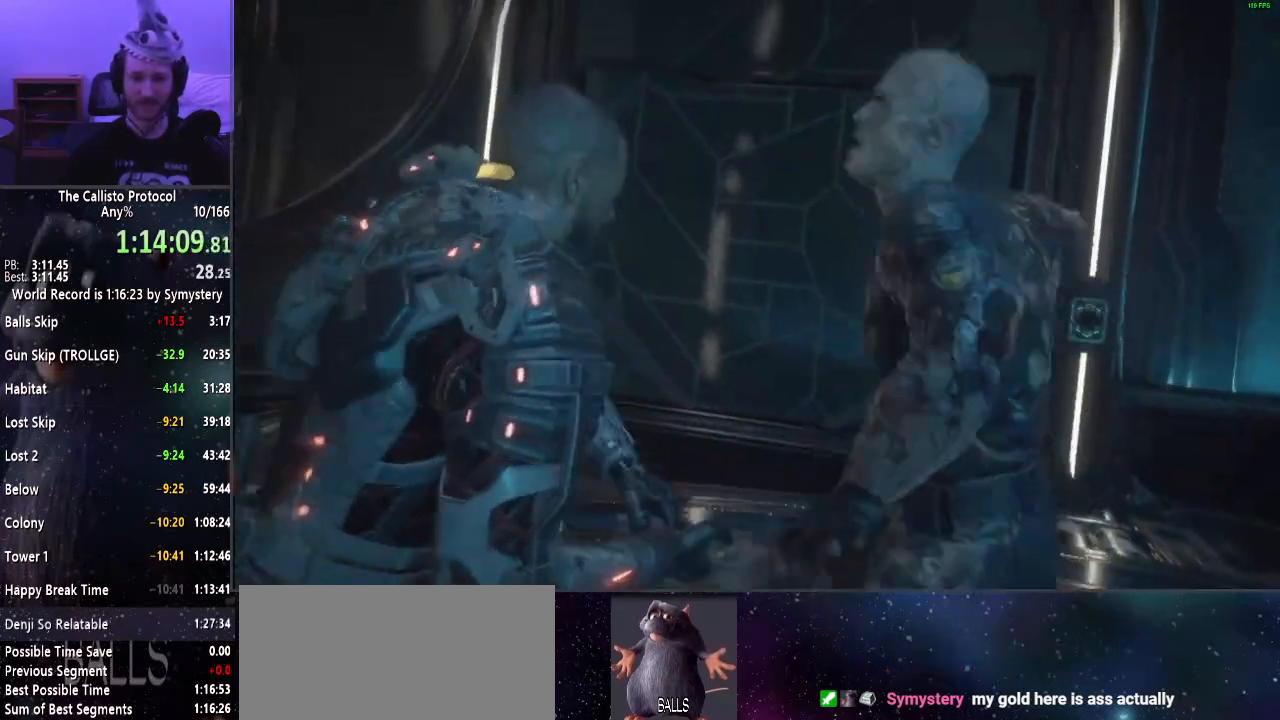
{"keys": [], "mouse": [], "events": []}
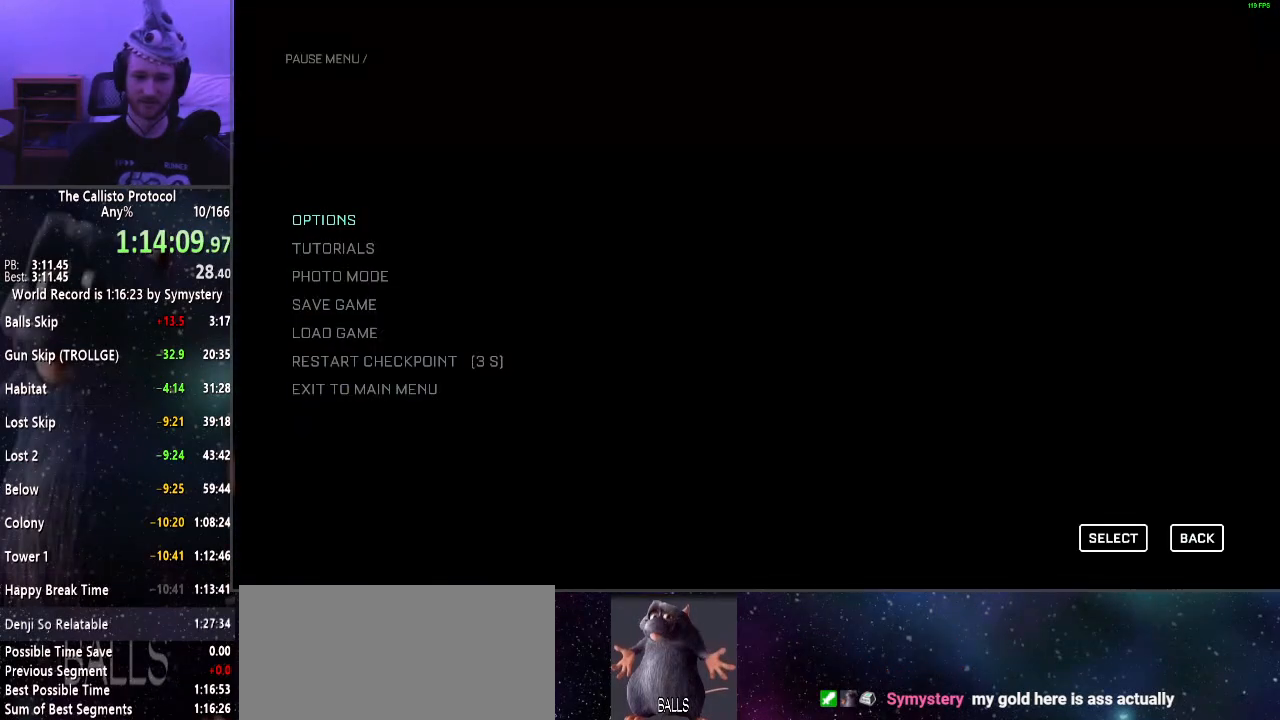
{"keys": [], "mouse": [], "events": []}
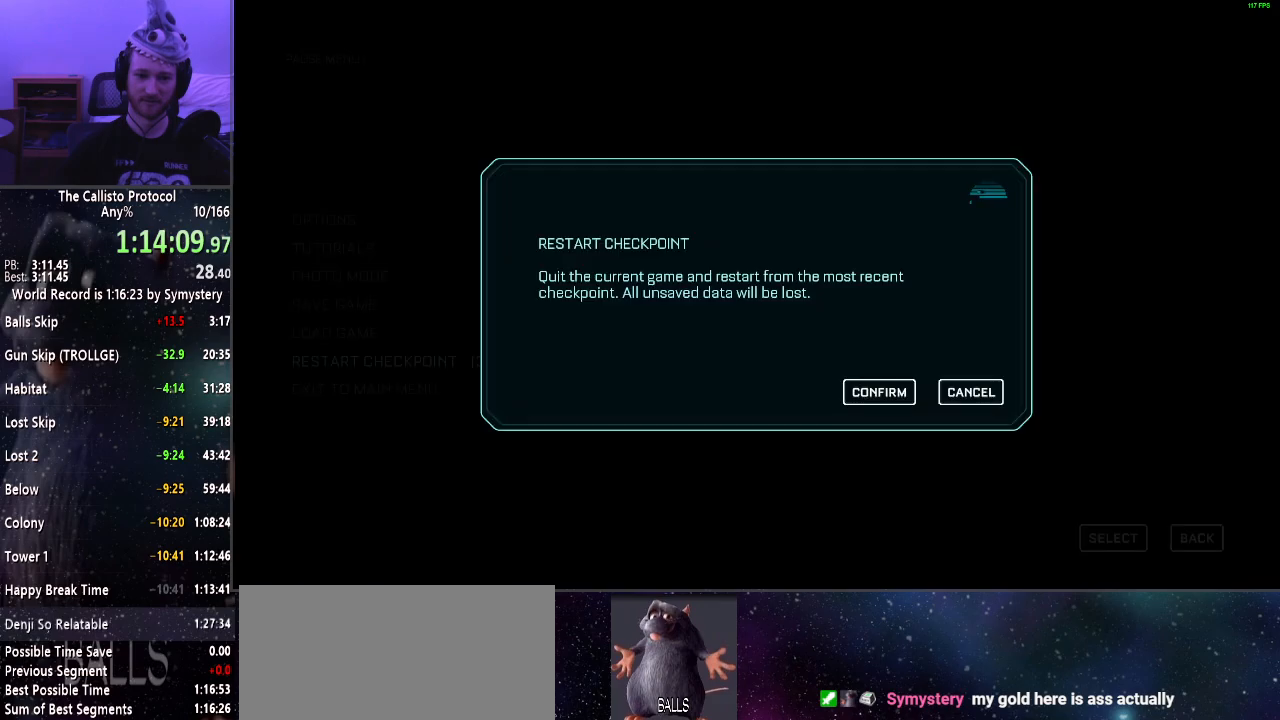
{"keys": [], "mouse": [], "events": []}
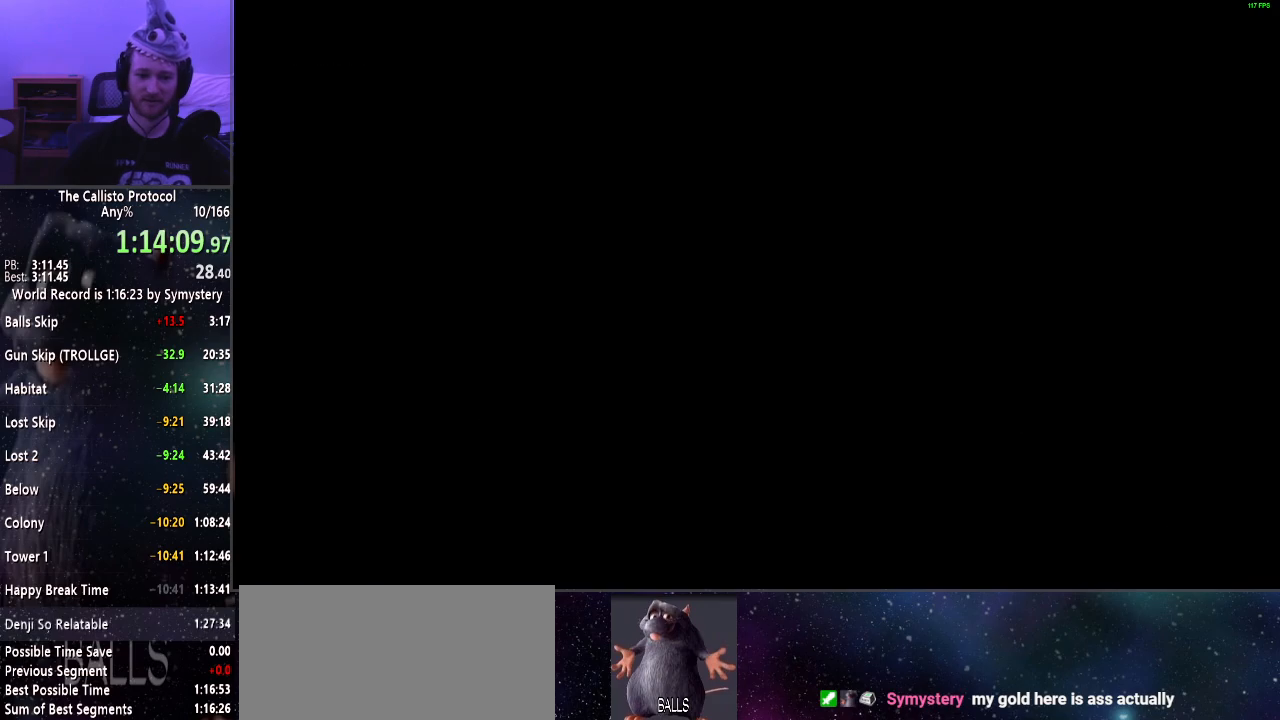
{"keys": [], "mouse": [], "events": []}
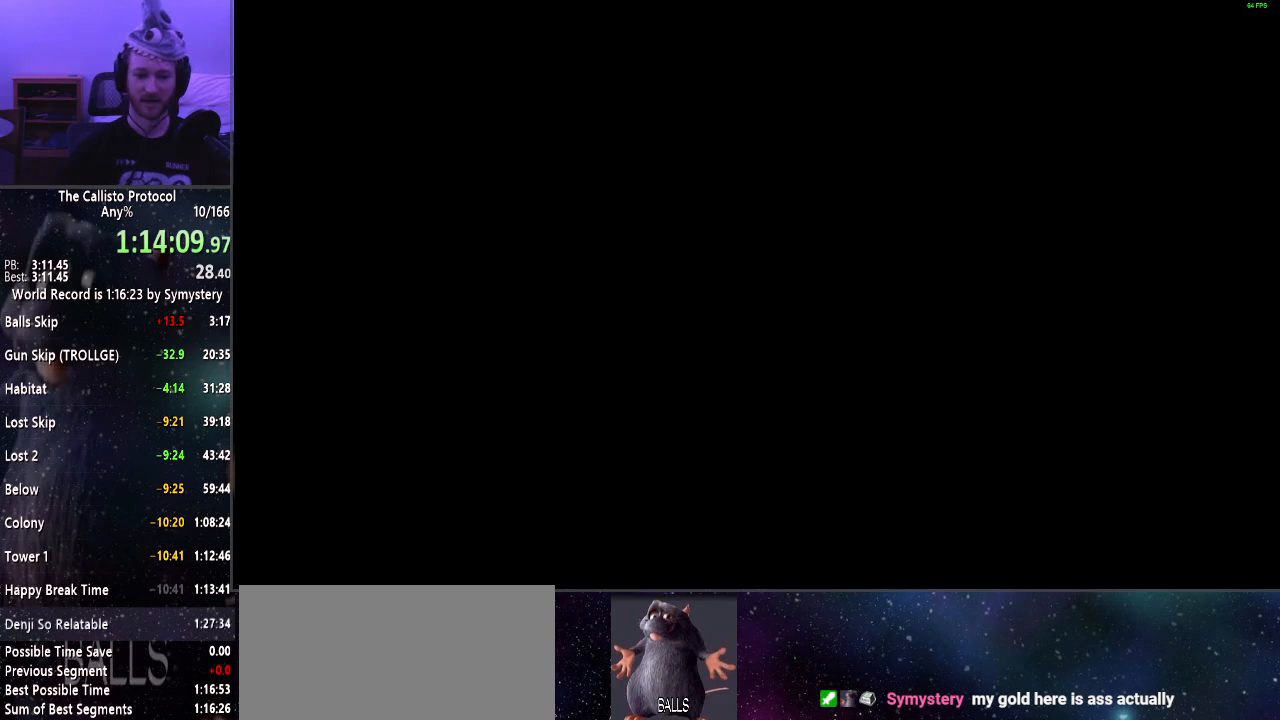
{"keys": [], "mouse": [], "events": []}
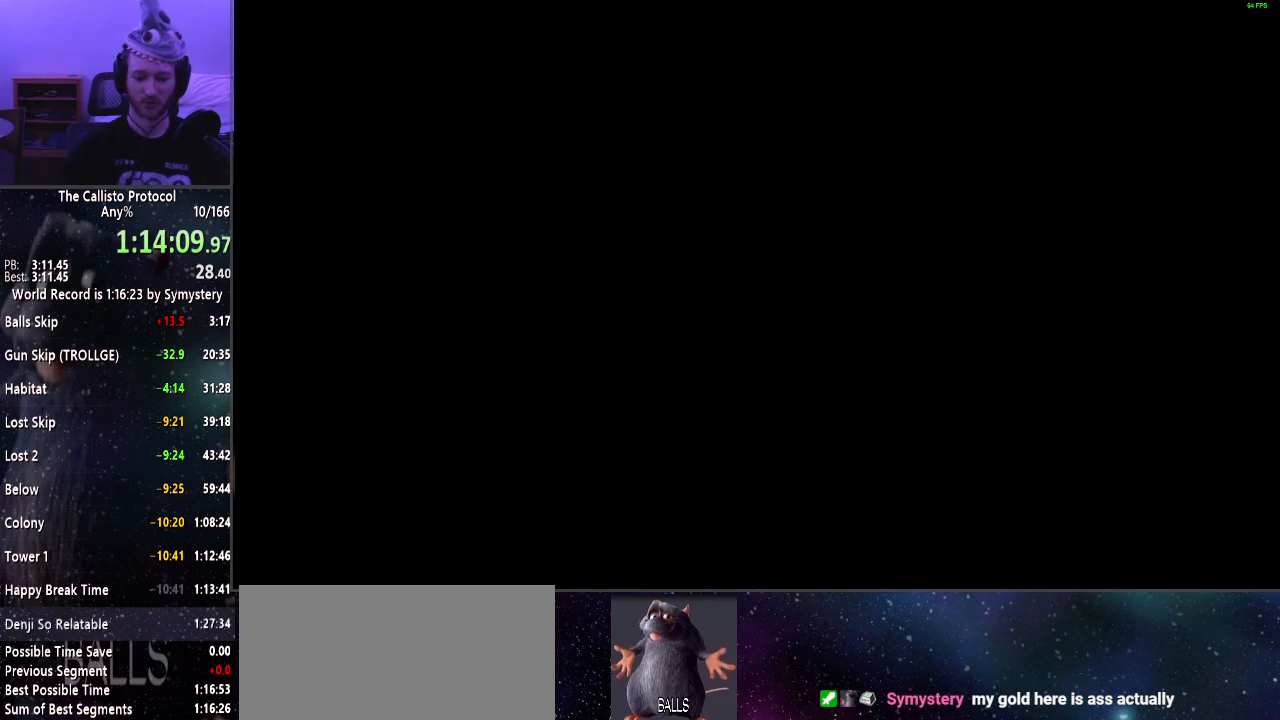
{"keys": [], "mouse": [], "events": []}
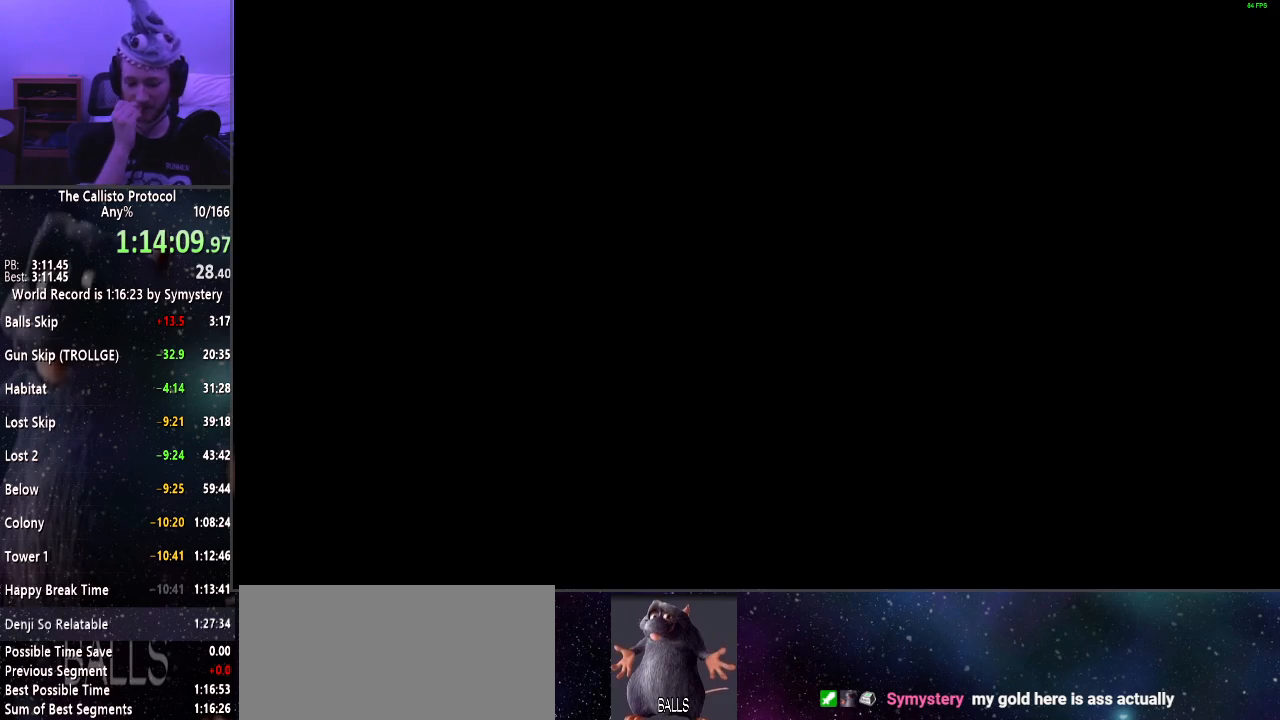
{"keys": [], "mouse": [], "events": []}
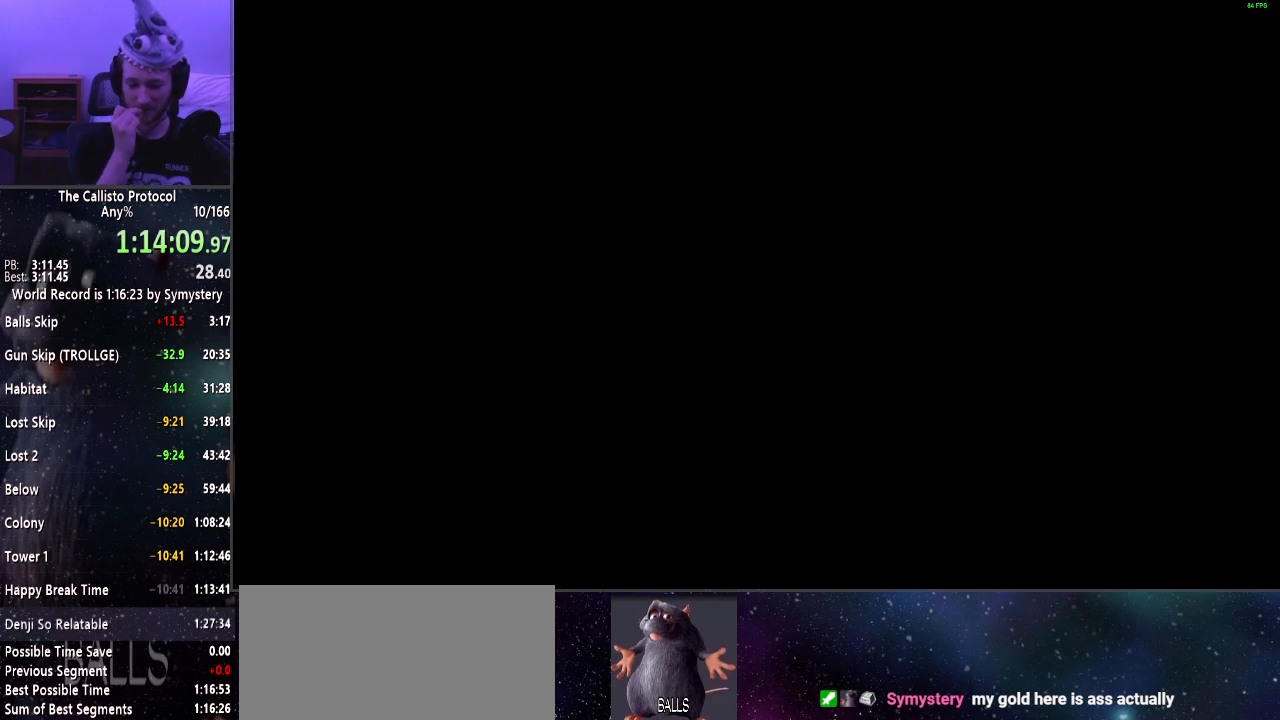
{"keys": [], "mouse": [], "events": []}
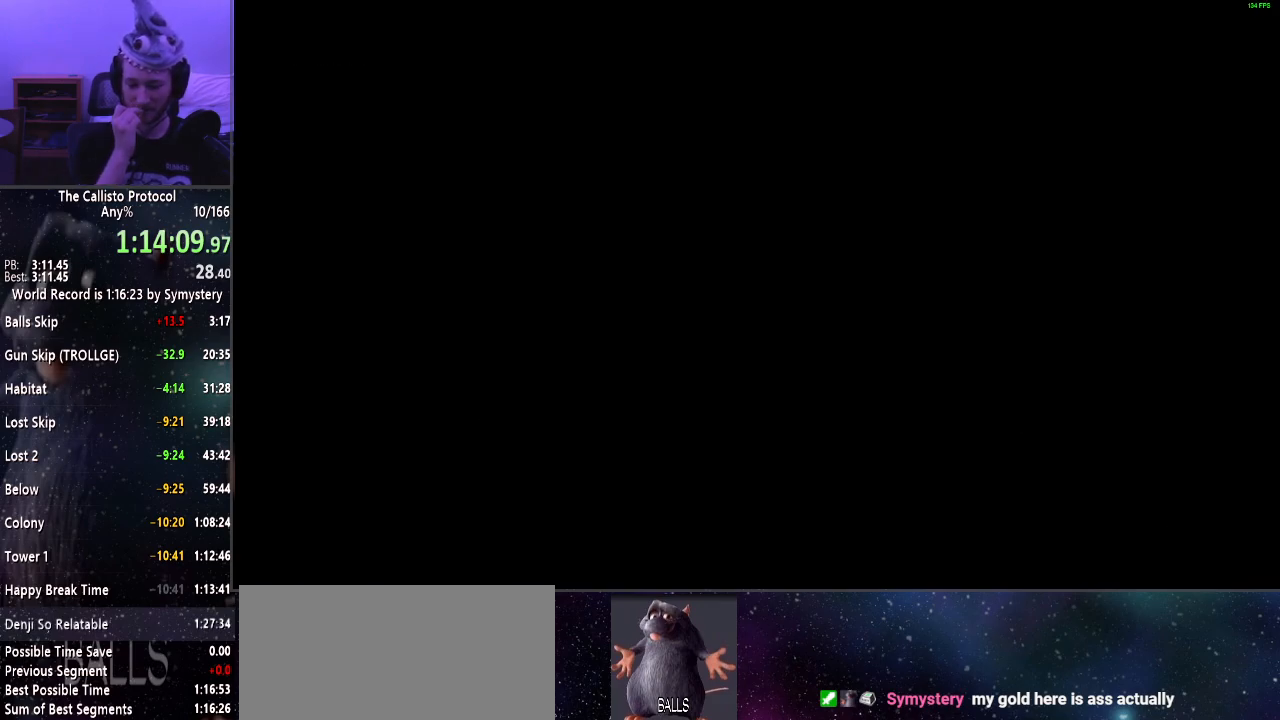
{"keys": [], "mouse": [], "events": []}
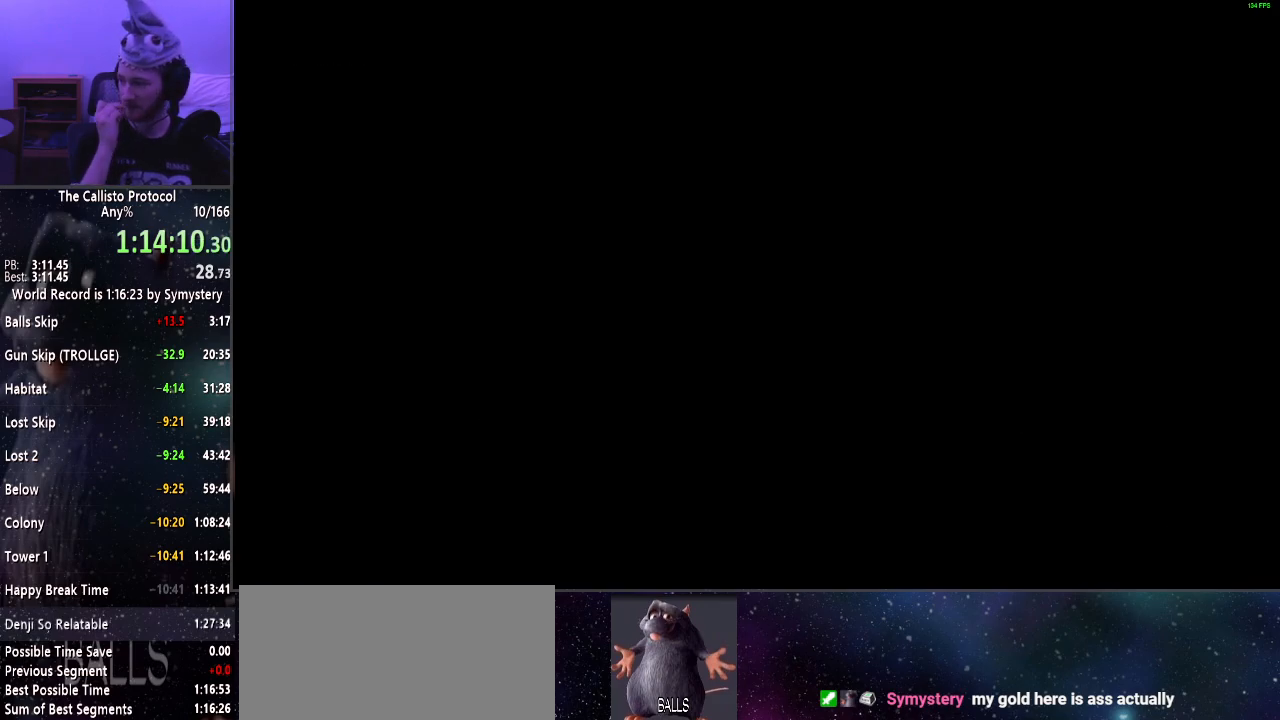
{"keys": ["shift", "w"], "mouse": [], "events": [[67, "w", "down"], [300, "shift", "down"]]}
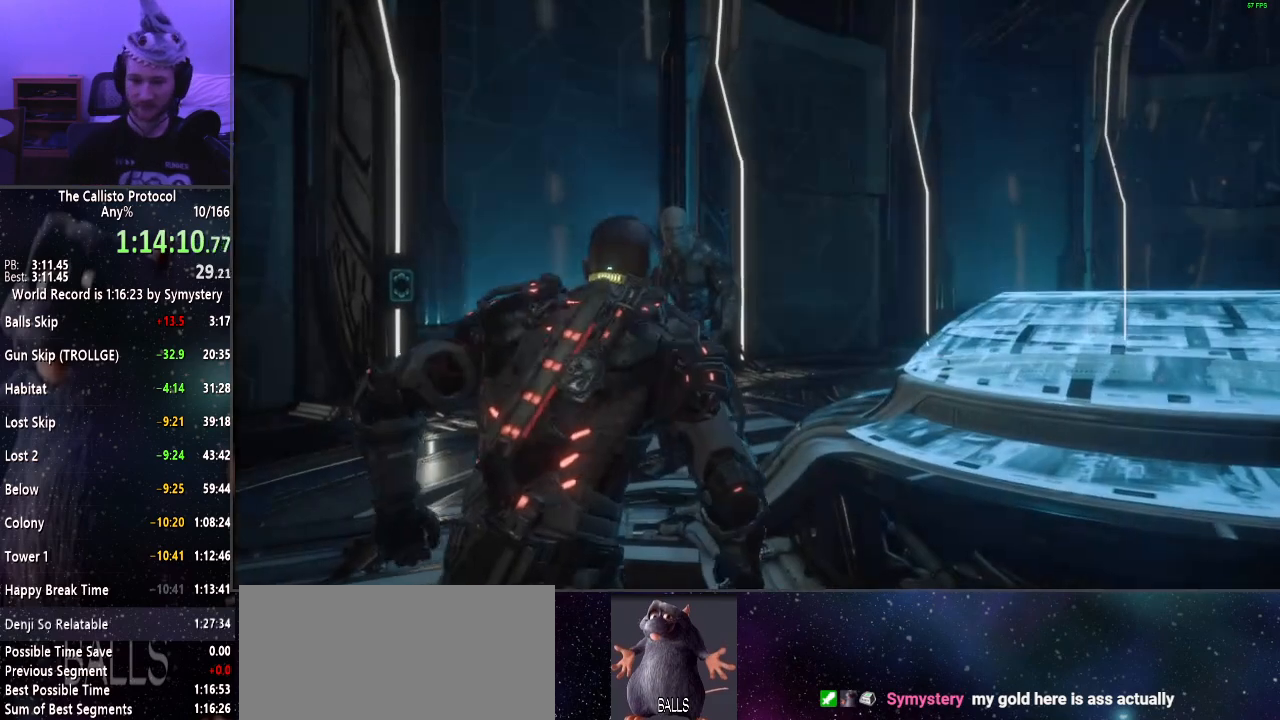
{"keys": ["a", "w"], "mouse": [], "events": [[350, "a", "down"], [450, "shift", "up"]]}
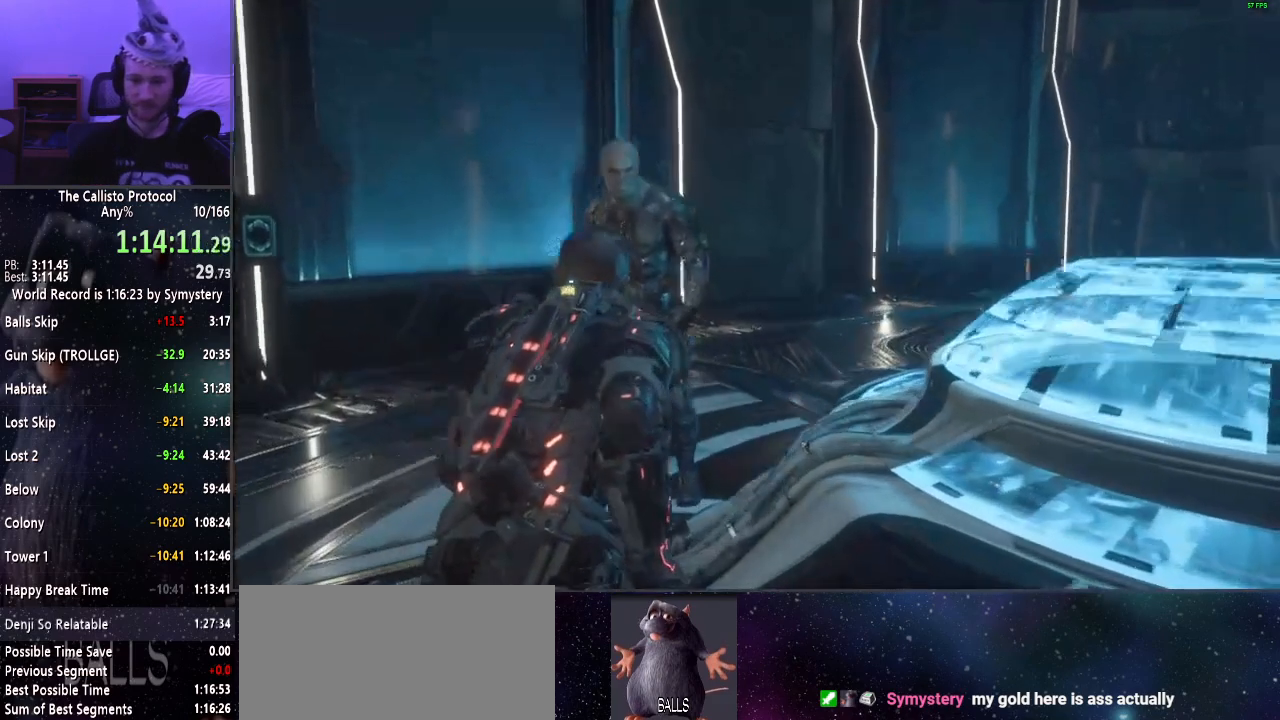
{"keys": ["a"], "mouse": [], "events": [[84, "w", "up"]]}
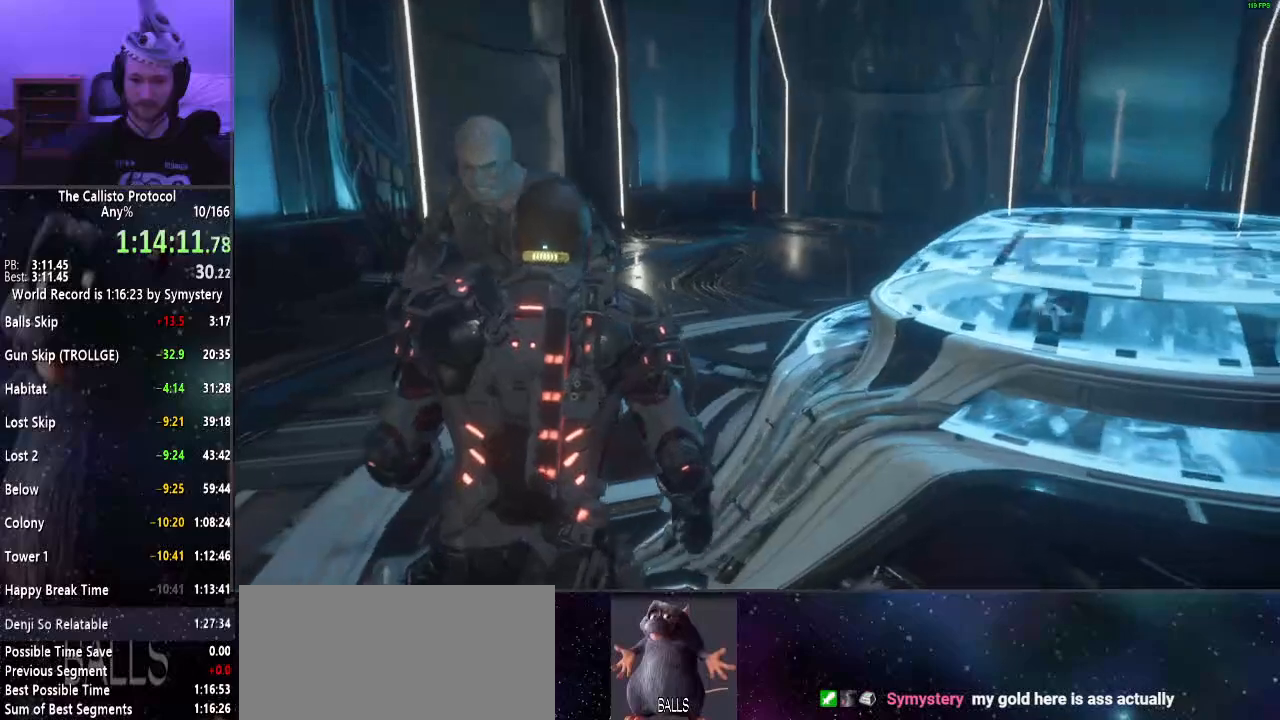
{"keys": ["a"], "mouse": [], "events": []}
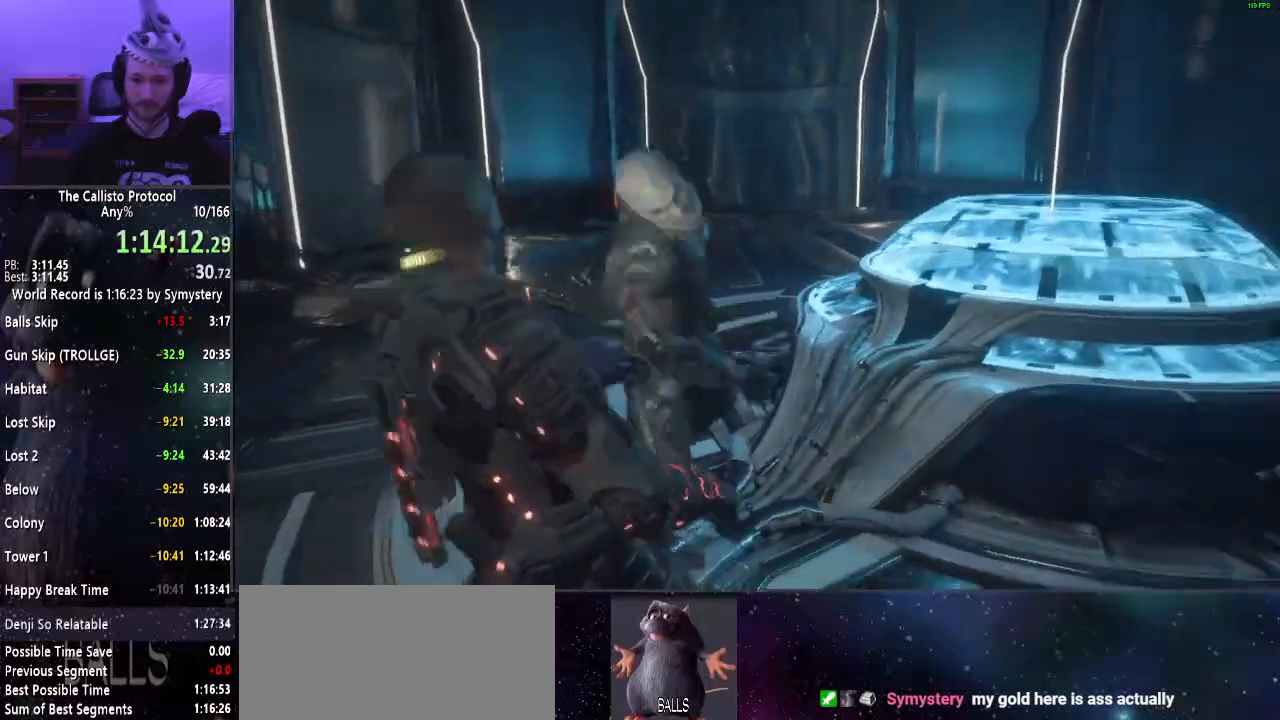
{"keys": ["d"], "mouse": [], "events": [[217, "d", "down"], [300, "a", "up"]]}
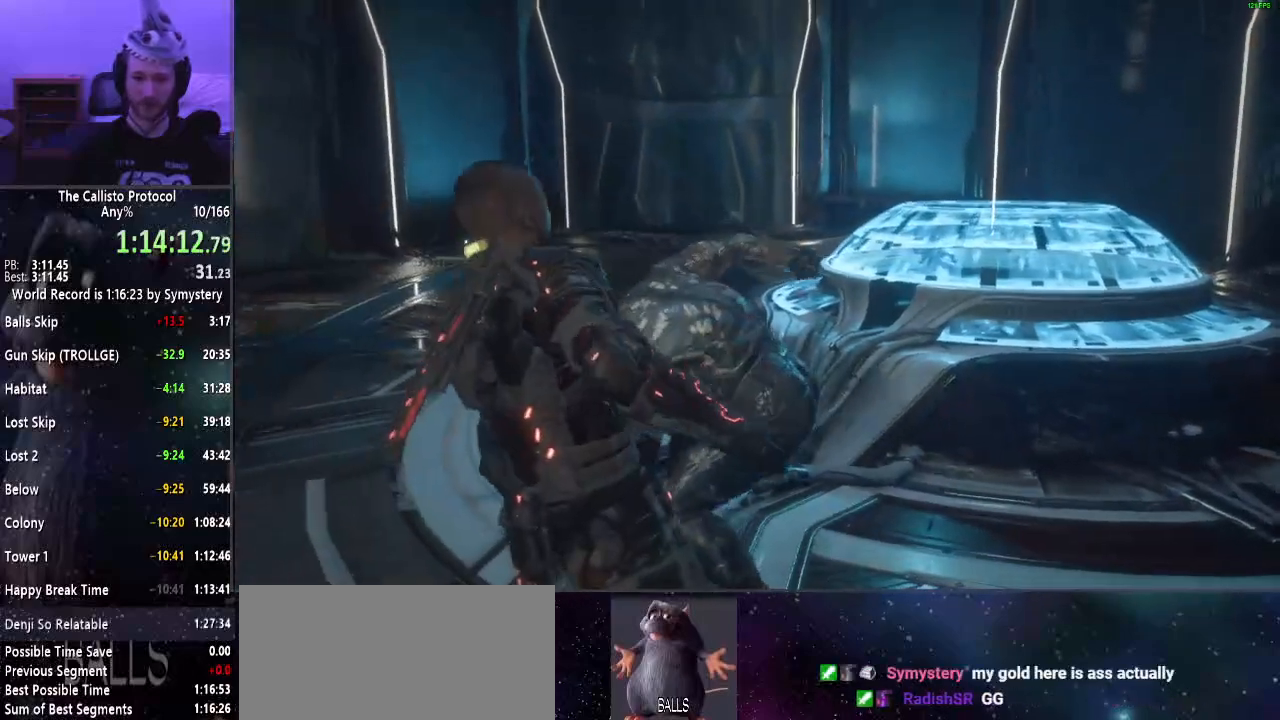
{"keys": ["d"], "mouse": [], "events": []}
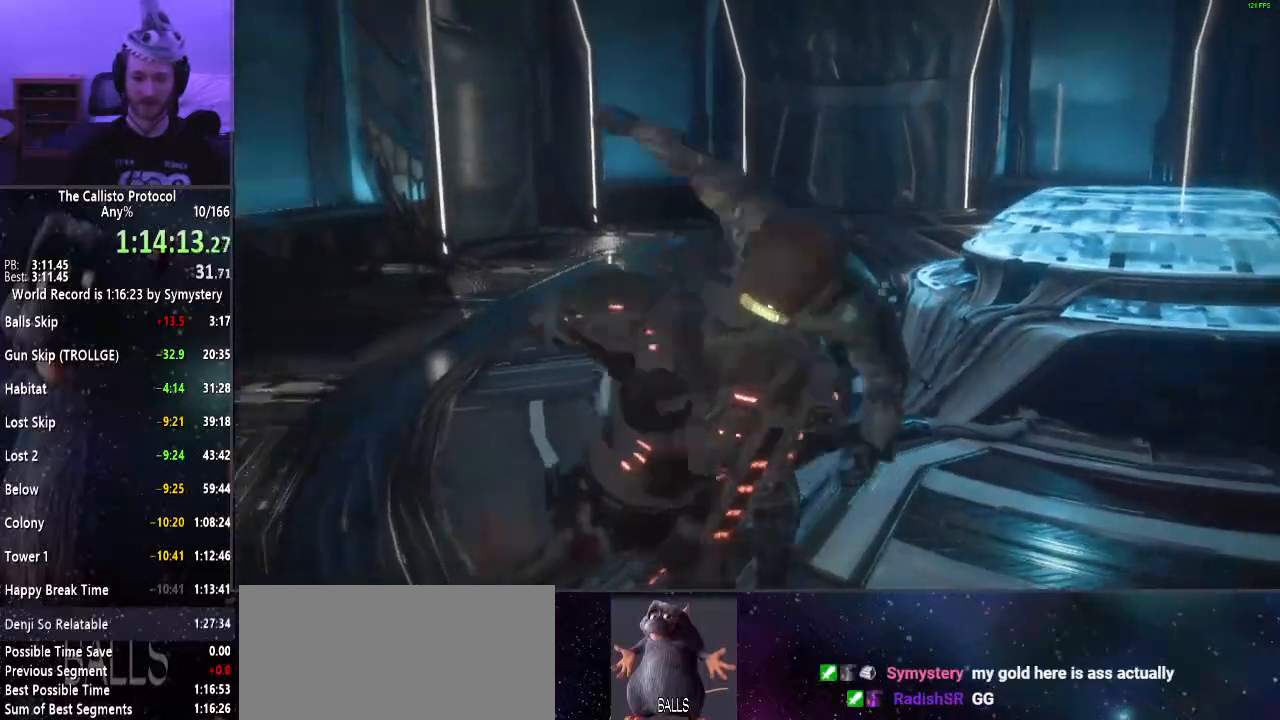
{"keys": ["a"], "mouse": [], "events": [[200, "a", "down"], [250, "d", "up"]]}
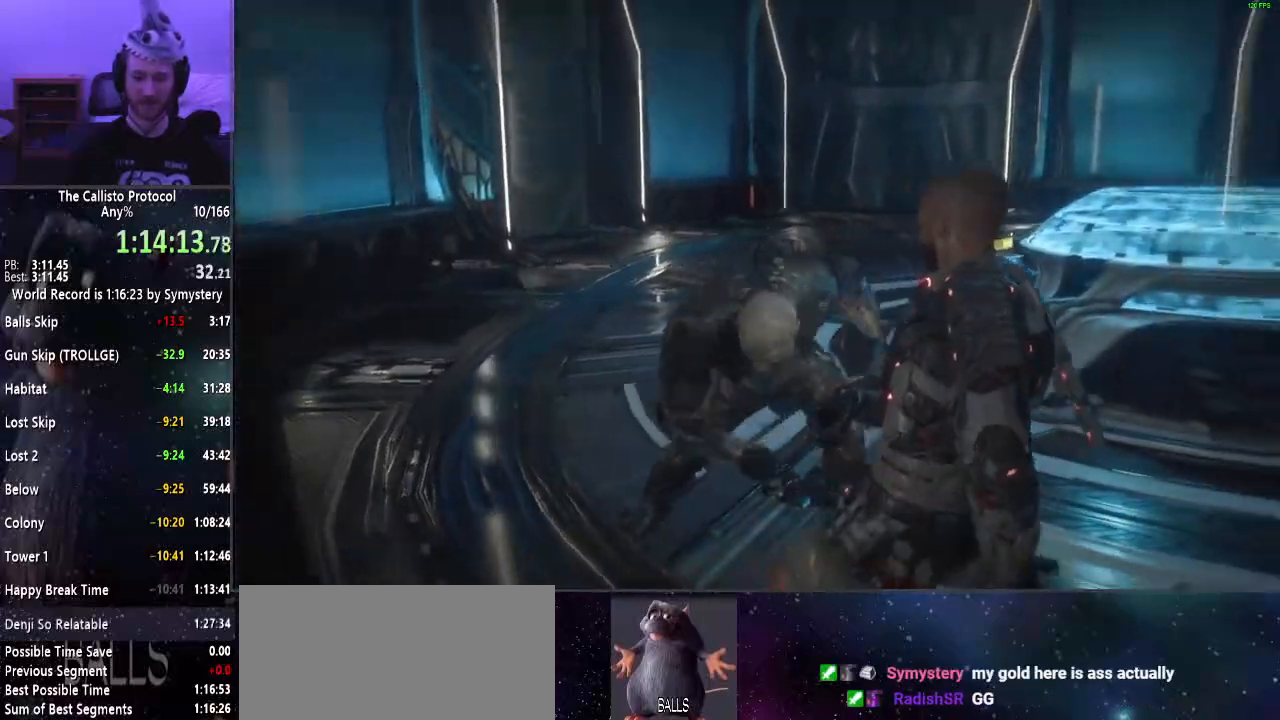
{"keys": ["a"], "mouse": [], "events": []}
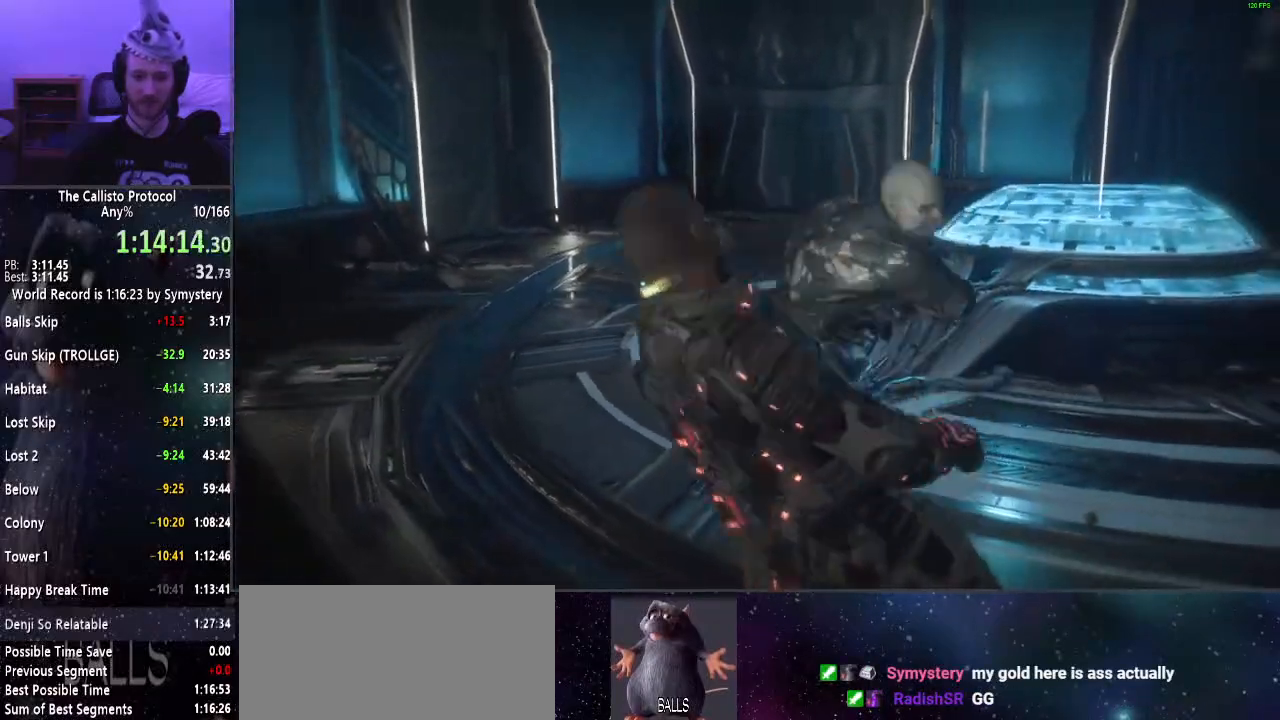
{"keys": ["d"], "mouse": [], "events": [[134, "d", "down"], [234, "a", "up"]]}